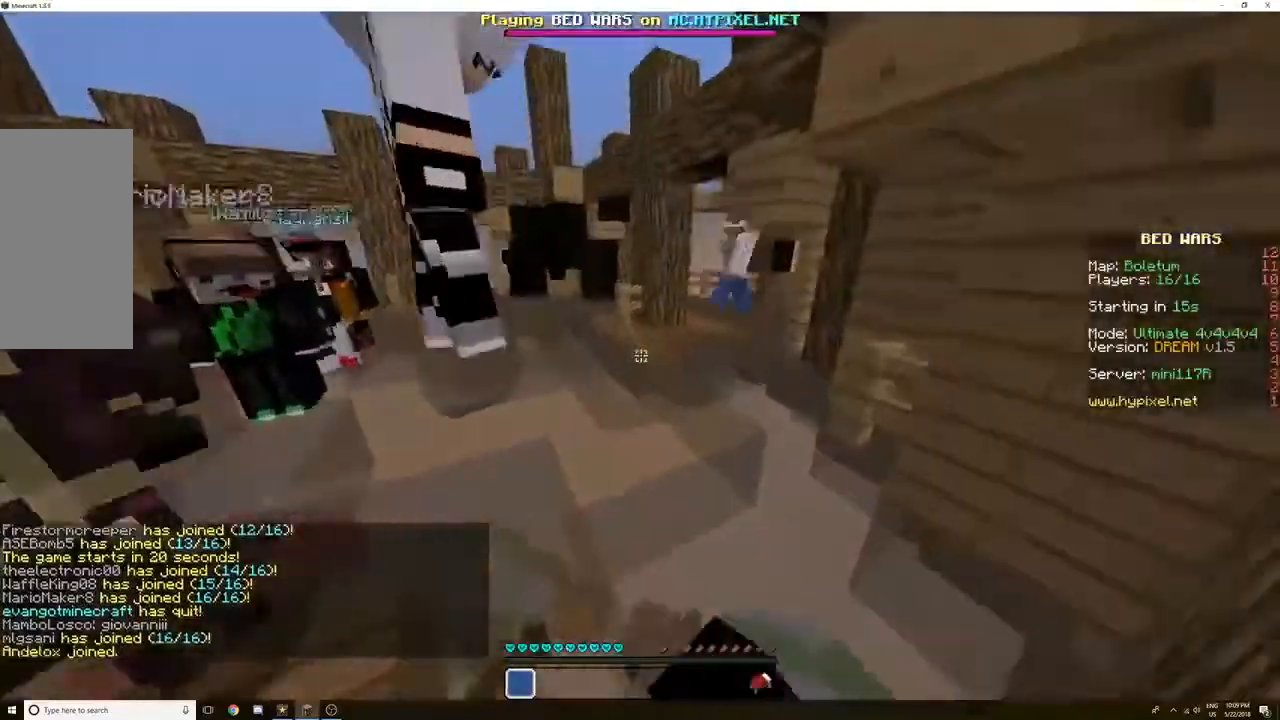
Gameplay with keyboard and mouse; each line is a JSON object with the keys and mouse buttons held at the frame after it. "events" lists presses ("down") and releases ("up") of "a", "d", "s", "space", "w", "mouse_left" and "mouse_right" between this image and that frame as [ms after this image, input, new state], when the widget could be followed in between. "mouse_left", "mouse_right" = the "left", "right" buttons of the "mouse" list. No other keys are recorded. Fast repeated clicks can show as one long hold. Mouse movement is not recorded.
{"keys": ["d", "w"], "mouse": [], "events": [[67, "mouse_left", "up"], [100, "mouse_left", "down"], [200, "mouse_left", "up"], [267, "mouse_left", "down"], [367, "mouse_left", "up"], [400, "d", "down"], [400, "mouse_left", "down"], [400, "space", "up"], [467, "mouse_left", "up"]]}
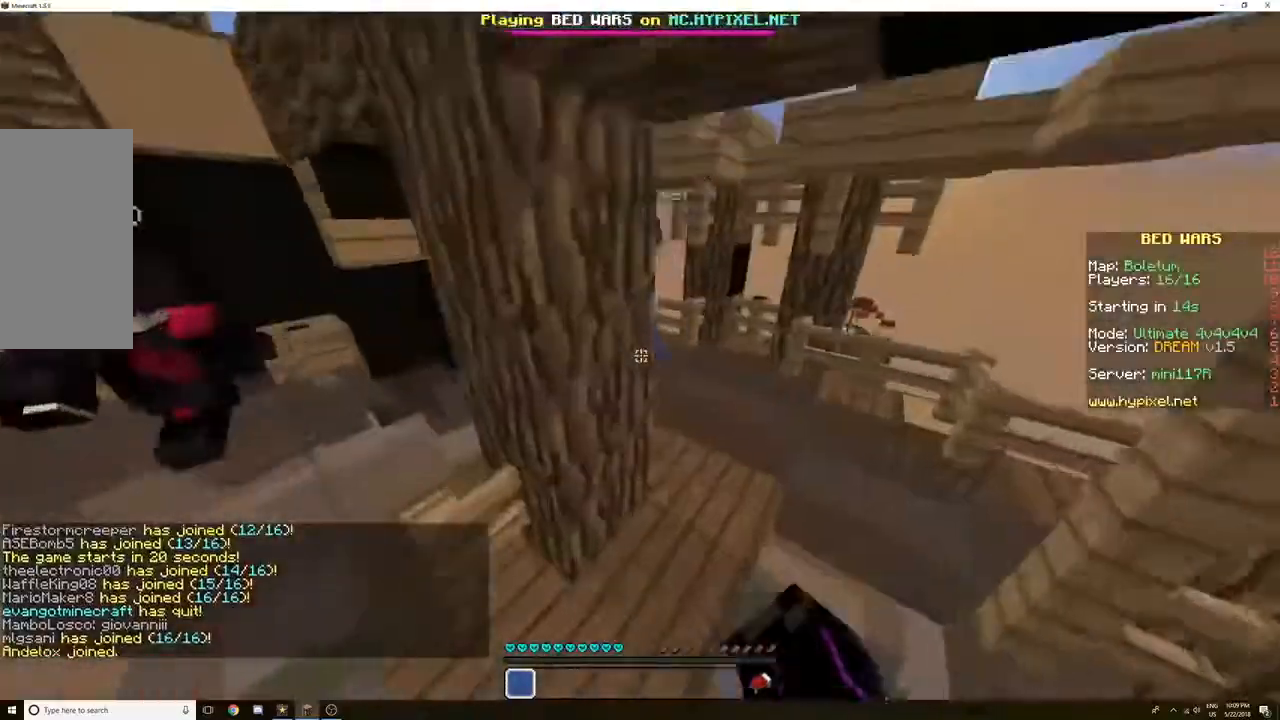
{"keys": ["w"], "mouse": [], "events": [[67, "mouse_left", "down"], [134, "mouse_left", "up"], [234, "mouse_left", "down"], [334, "mouse_left", "up"], [401, "mouse_left", "down"], [434, "d", "up"], [501, "mouse_left", "up"]]}
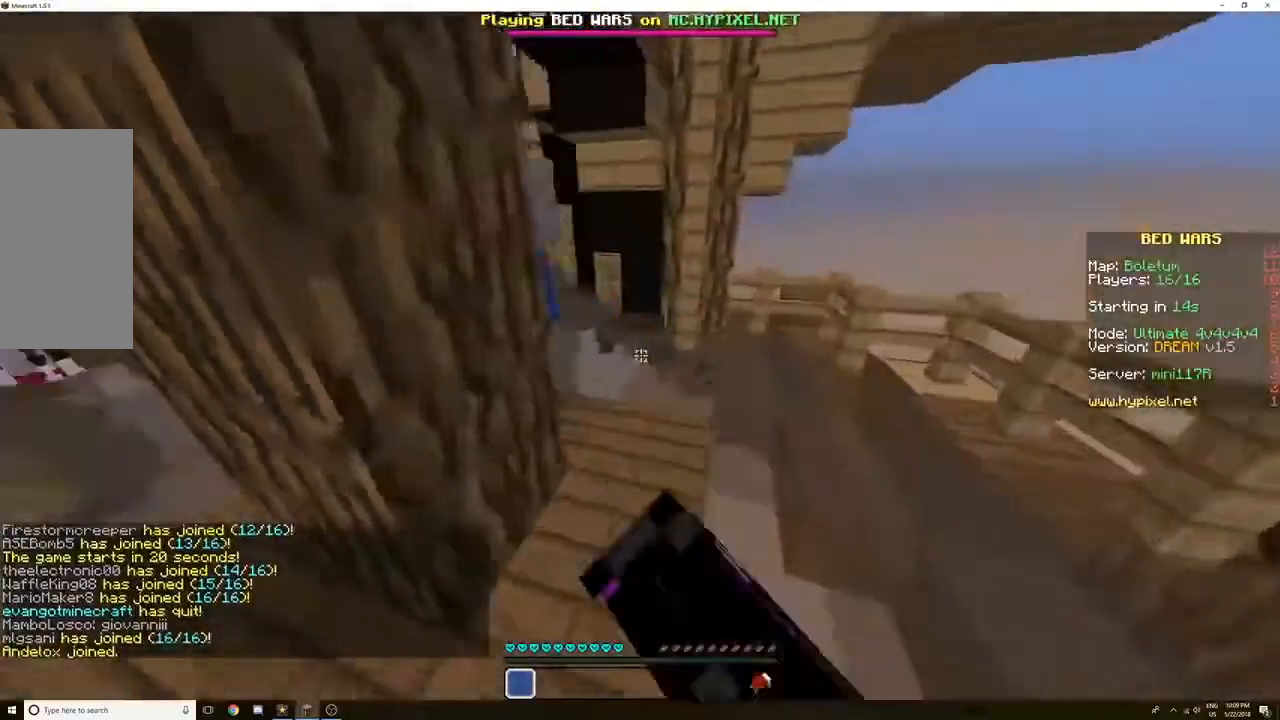
{"keys": ["a", "w"], "mouse": [], "events": [[66, "mouse_left", "down"], [133, "mouse_left", "up"], [233, "mouse_left", "down"], [267, "mouse_left", "up"], [367, "mouse_left", "down"], [433, "a", "down"], [467, "mouse_left", "up"]]}
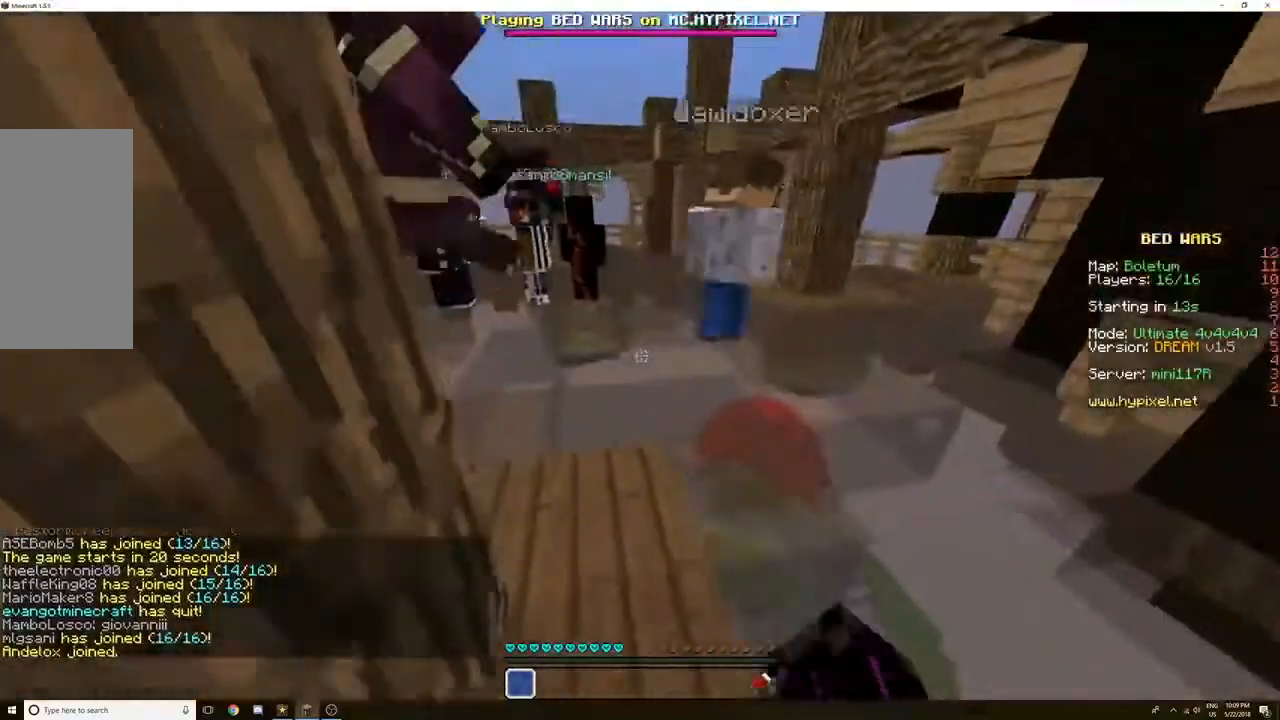
{"keys": [], "mouse": [], "events": [[167, "a", "up"], [367, "w", "up"]]}